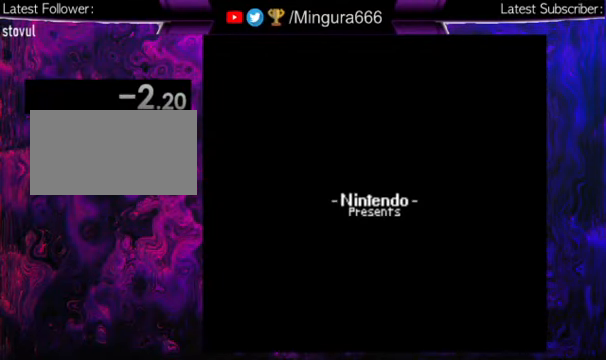
Gameplay with a controller (Nintendo layout); each line is a JSON object with the inputs held at the frame after it. "events" lists button and stick changes between this image and that frame as [ms after this image, input, new state], when the widget could be followed in between. Not read: L1 L3 R1 R3.
{"buttons": [], "events": [[66, "B", "up"]]}
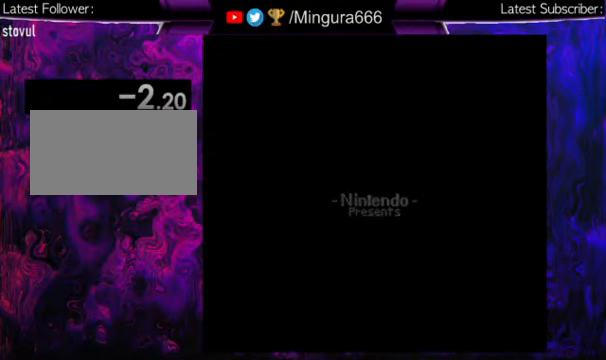
{"buttons": [], "events": [[233, "B", "down"], [366, "B", "up"]]}
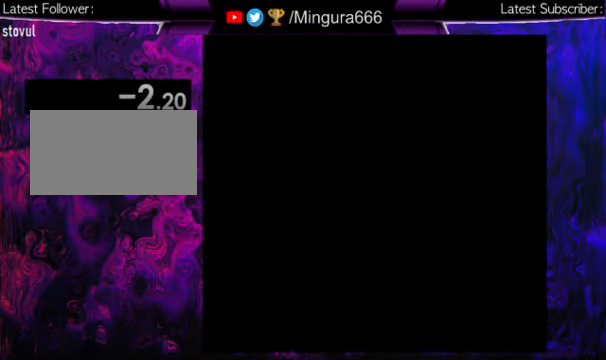
{"buttons": [], "events": [[400, "B", "down"], [500, "B", "up"]]}
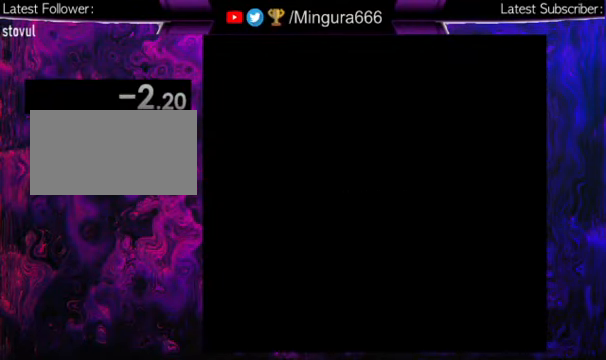
{"buttons": ["B"], "events": [[466, "B", "down"]]}
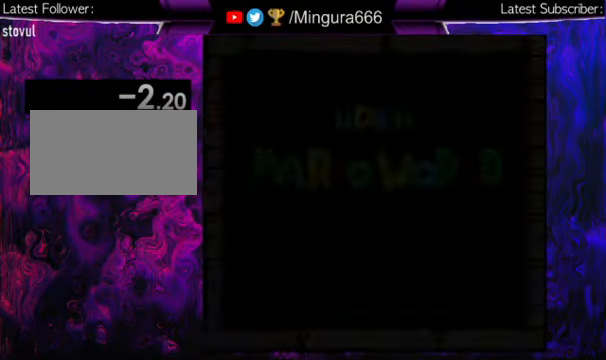
{"buttons": [], "events": [[133, "B", "up"]]}
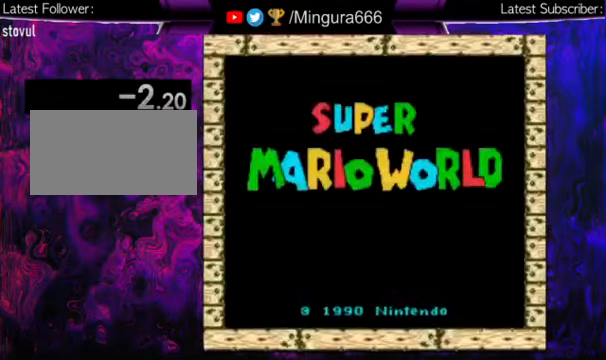
{"buttons": ["B"], "events": [[400, "B", "down"]]}
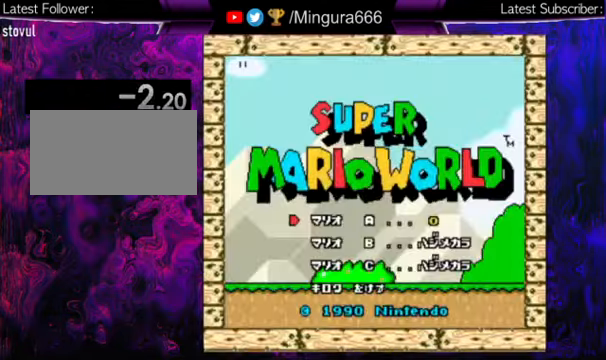
{"buttons": [], "events": [[34, "B", "up"], [300, "DPAD_UP", "down"], [434, "DPAD_UP", "up"]]}
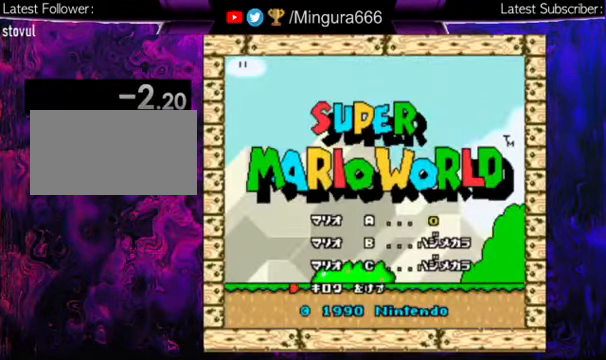
{"buttons": [], "events": [[100, "B", "down"], [167, "B", "up"], [400, "B", "down"], [500, "B", "up"]]}
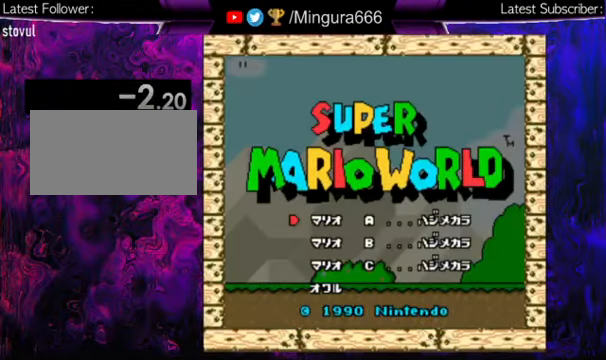
{"buttons": [], "events": [[200, "DPAD_UP", "down"], [367, "DPAD_UP", "up"]]}
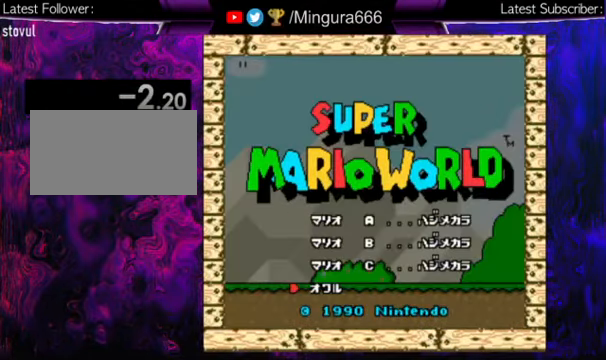
{"buttons": [], "events": [[34, "B", "down"], [100, "B", "up"]]}
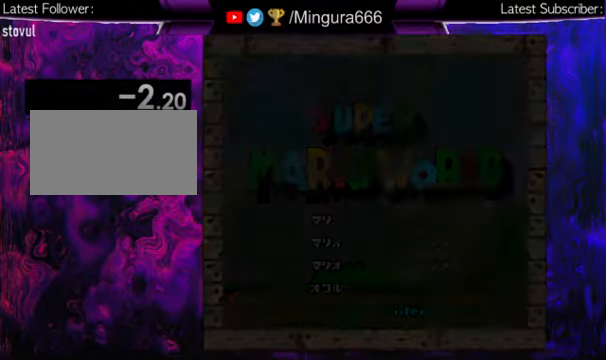
{"buttons": [], "events": []}
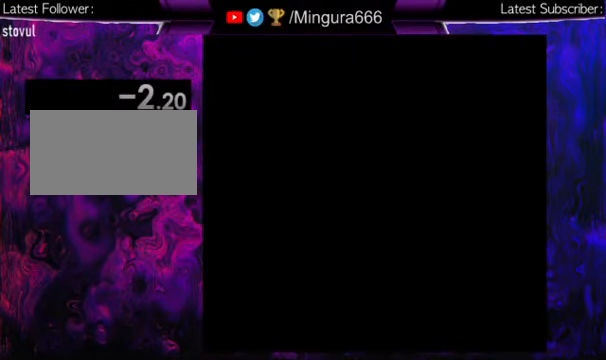
{"buttons": [], "events": []}
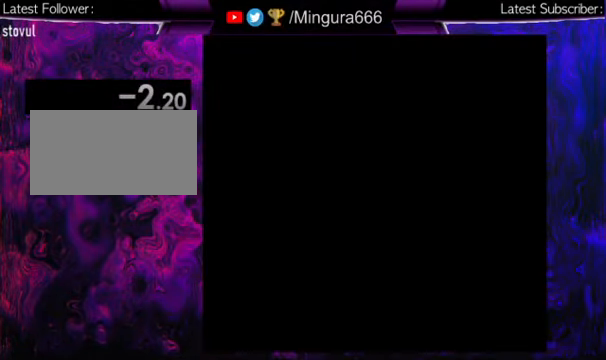
{"buttons": [], "events": []}
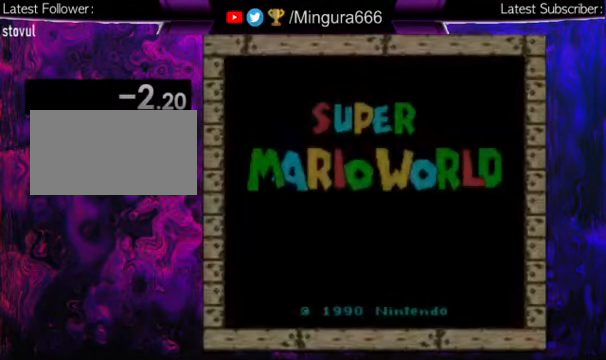
{"buttons": [], "events": [[167, "B", "down"], [267, "B", "up"]]}
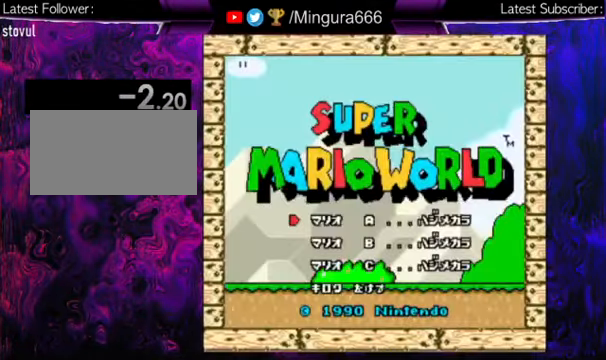
{"buttons": [], "events": [[134, "B", "down"], [200, "B", "up"]]}
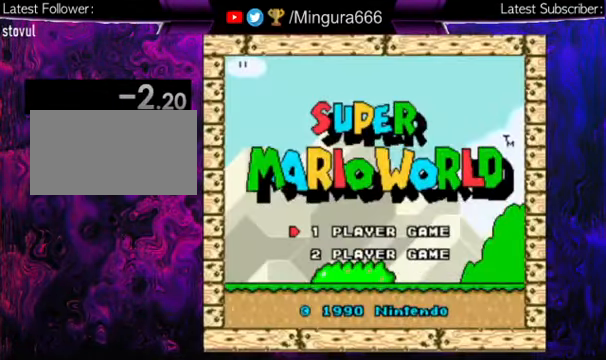
{"buttons": [], "events": [[234, "B", "down"], [367, "B", "up"]]}
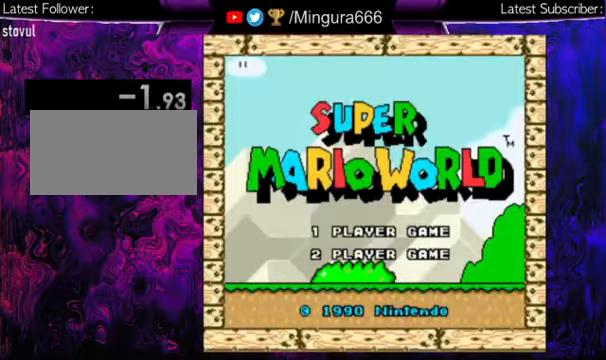
{"buttons": [], "events": []}
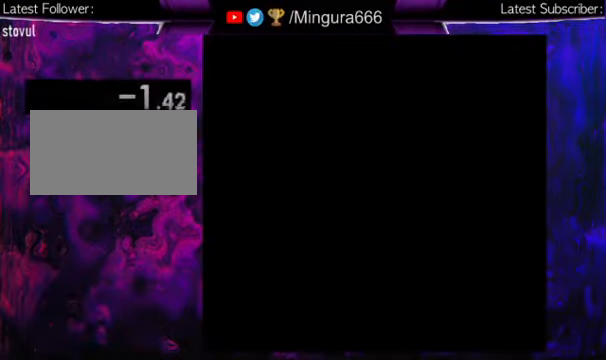
{"buttons": [], "events": []}
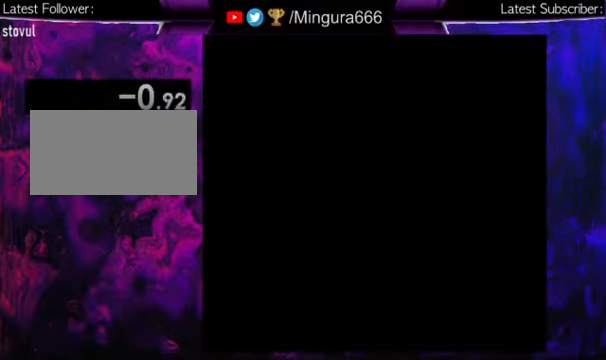
{"buttons": [], "events": []}
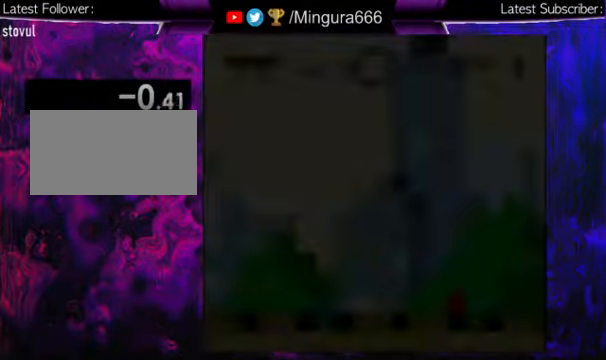
{"buttons": [], "events": []}
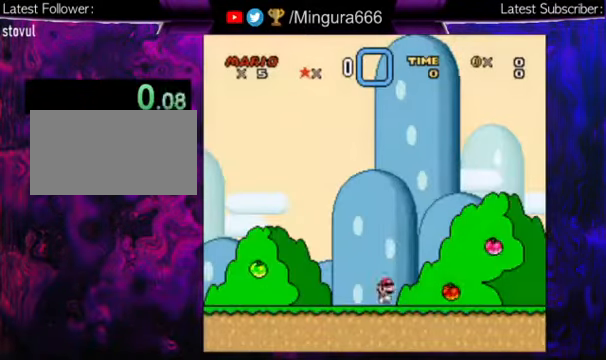
{"buttons": ["A", "B"], "events": [[33, "A", "down"], [33, "B", "down"]]}
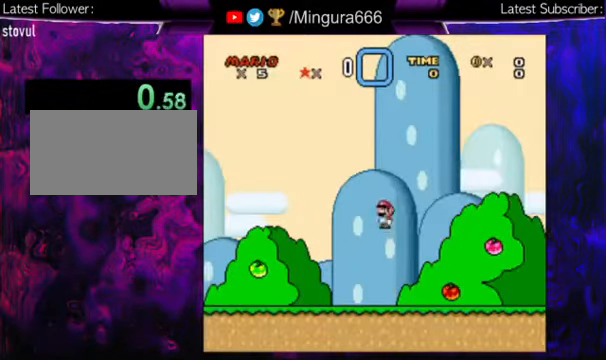
{"buttons": ["A", "B"], "events": []}
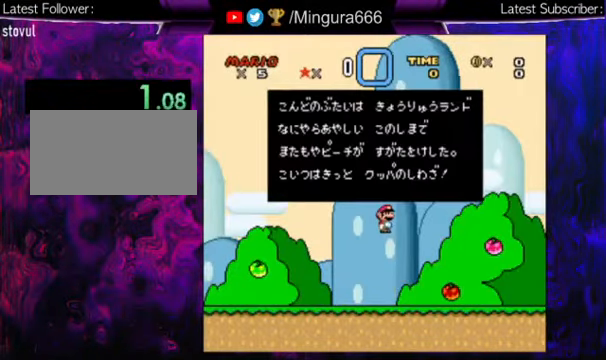
{"buttons": ["A", "B"], "events": []}
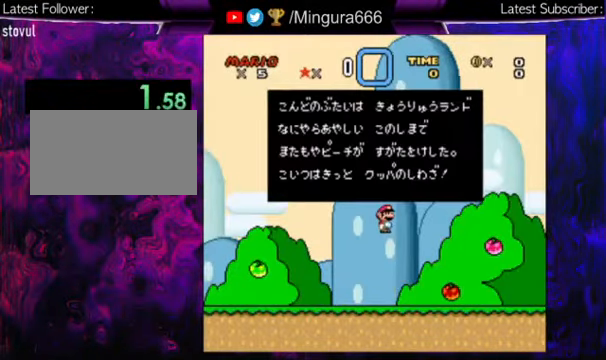
{"buttons": [], "events": [[367, "A", "up"], [400, "B", "up"]]}
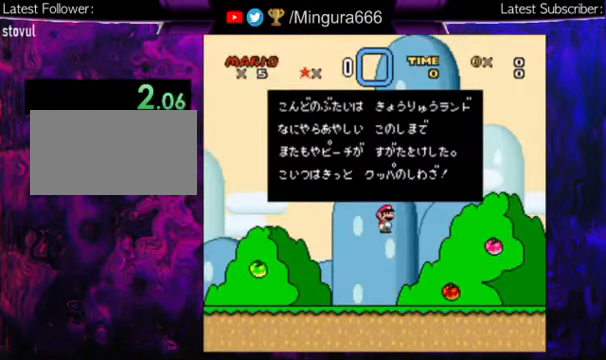
{"buttons": [], "events": [[100, "A", "down"], [100, "B", "down"], [300, "A", "up"], [300, "B", "up"], [367, "A", "down"], [367, "B", "down"], [467, "A", "up"], [467, "B", "up"]]}
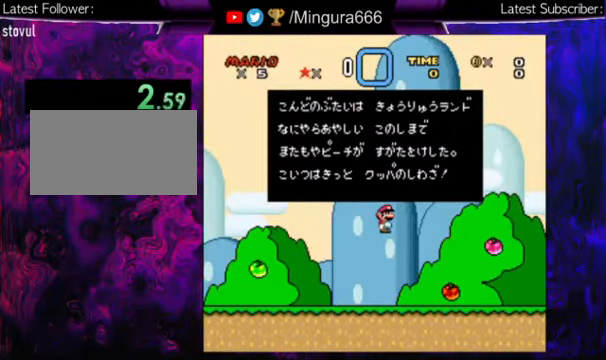
{"buttons": ["A", "B"], "events": [[33, "A", "down"], [33, "B", "down"], [200, "A", "up"], [200, "B", "up"], [267, "A", "down"], [333, "B", "down"]]}
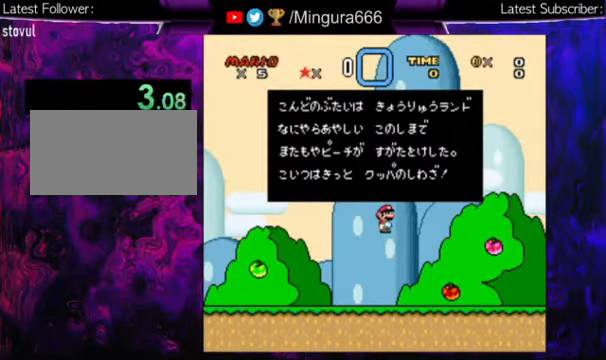
{"buttons": ["A"], "events": [[333, "A", "up"], [333, "B", "up"], [433, "B", "down"], [466, "A", "down"], [500, "B", "up"]]}
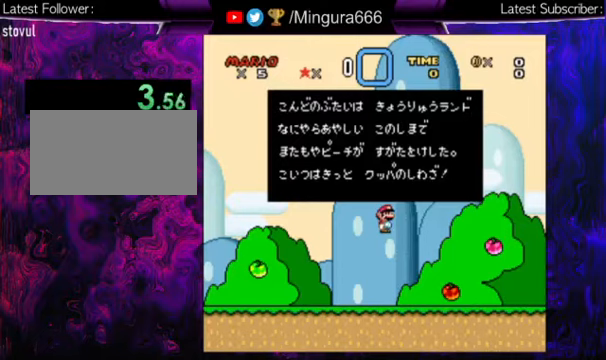
{"buttons": [], "events": [[66, "A", "up"], [100, "B", "down"], [166, "A", "down"], [166, "B", "up"], [200, "A", "up"], [233, "A", "down"], [233, "B", "down"], [333, "A", "up"], [333, "B", "up"], [400, "A", "down"], [400, "B", "down"], [466, "B", "up"], [500, "A", "up"]]}
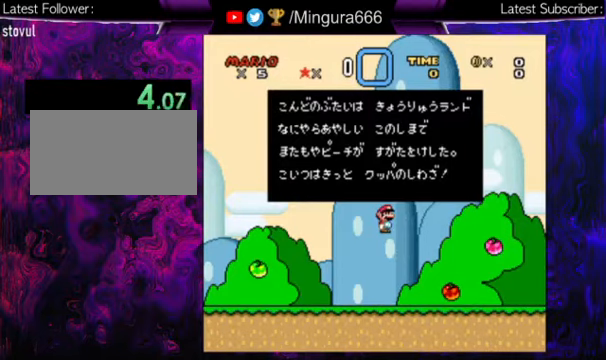
{"buttons": ["A"], "events": [[33, "B", "down"], [100, "A", "down"], [133, "B", "up"], [166, "A", "up"], [200, "A", "down"], [200, "B", "down"], [300, "A", "up"], [300, "B", "up"], [366, "A", "down"], [366, "B", "down"], [433, "A", "up"], [466, "A", "down"], [466, "B", "up"]]}
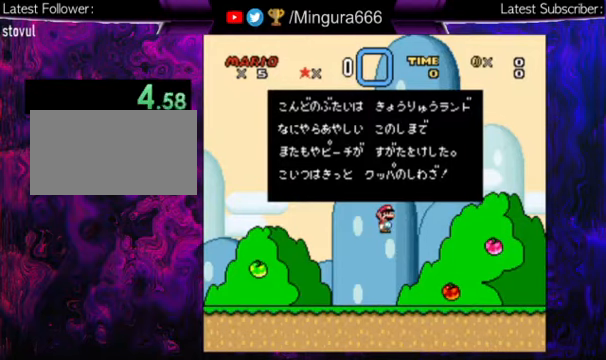
{"buttons": ["A"], "events": [[33, "A", "up"], [33, "B", "down"], [133, "A", "down"], [133, "B", "up"], [200, "A", "up"], [200, "B", "down"], [266, "A", "down"], [266, "B", "up"], [366, "A", "up"], [366, "B", "down"], [400, "A", "down"], [466, "B", "up"]]}